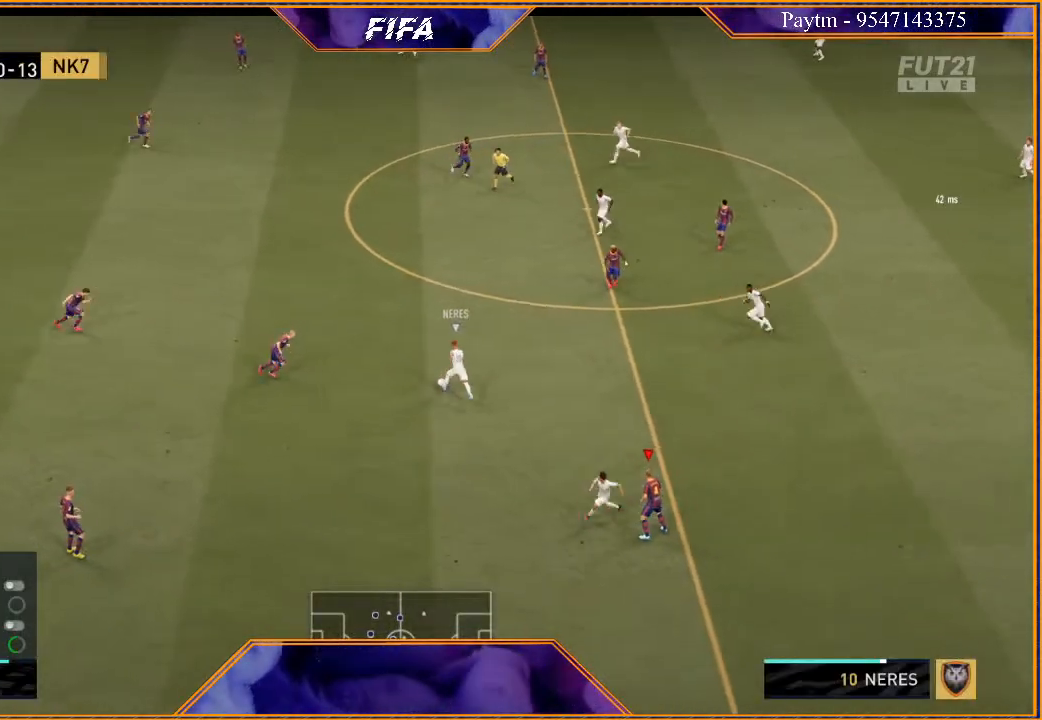
Gameplay with a controller (Xbox layout); each line is a JSON object with the inputs held at the frame after it. "events" lists button and stick changes between this image and that frame as [ms after this image, input, new state], when the widget could be followed in between.
{"buttons": ["R3", "DPAD_DOWN", "DPAD_LEFT"], "left_stick": "center", "right_stick": "down", "events": []}
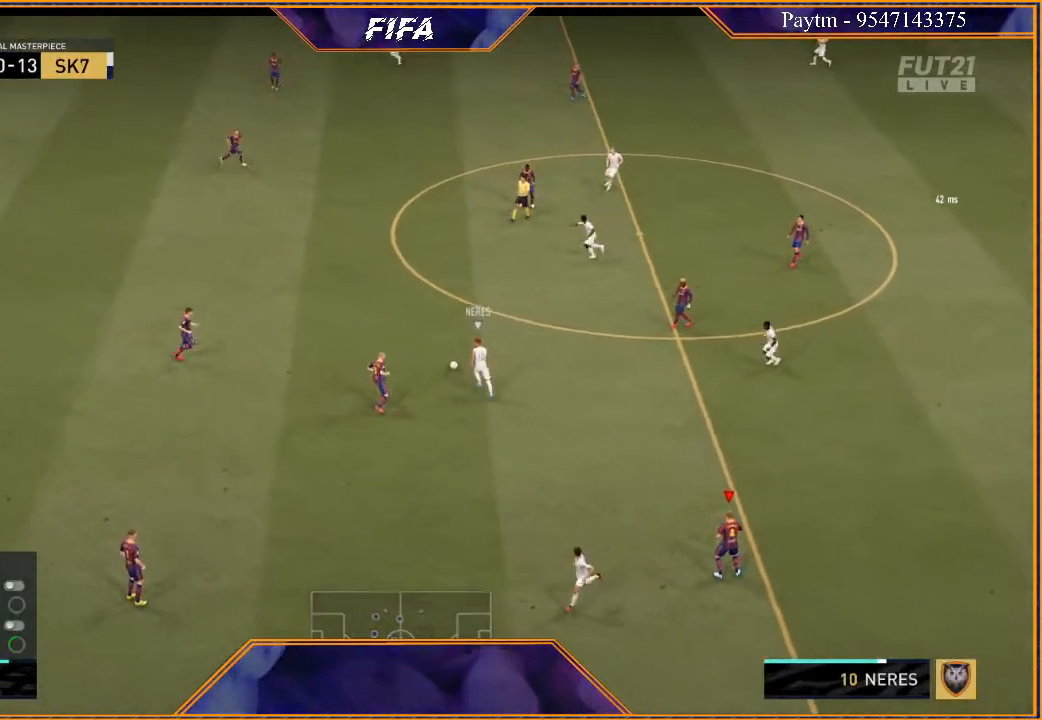
{"buttons": ["R3", "DPAD_DOWN", "DPAD_LEFT"], "left_stick": "center", "right_stick": "down", "events": [[233, "DPAD_LEFT", "up"], [433, "DPAD_LEFT", "down"]]}
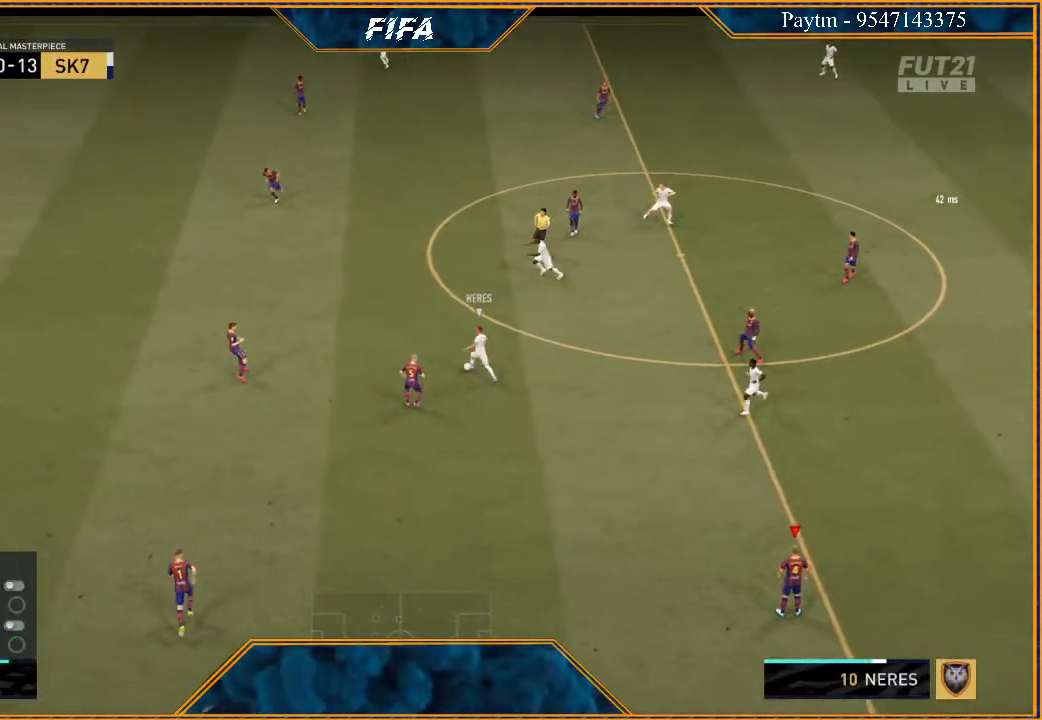
{"buttons": ["R3", "DPAD_DOWN", "DPAD_LEFT"], "left_stick": "center", "right_stick": "down", "events": []}
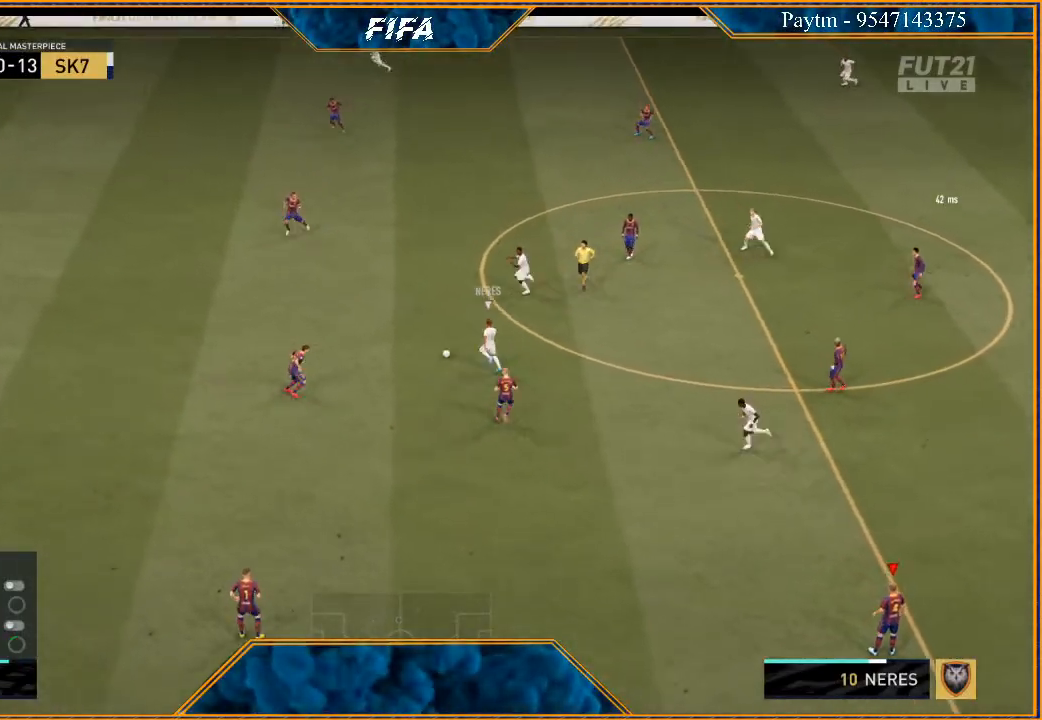
{"buttons": ["R3", "DPAD_DOWN", "DPAD_LEFT"], "left_stick": "center", "right_stick": "down", "events": []}
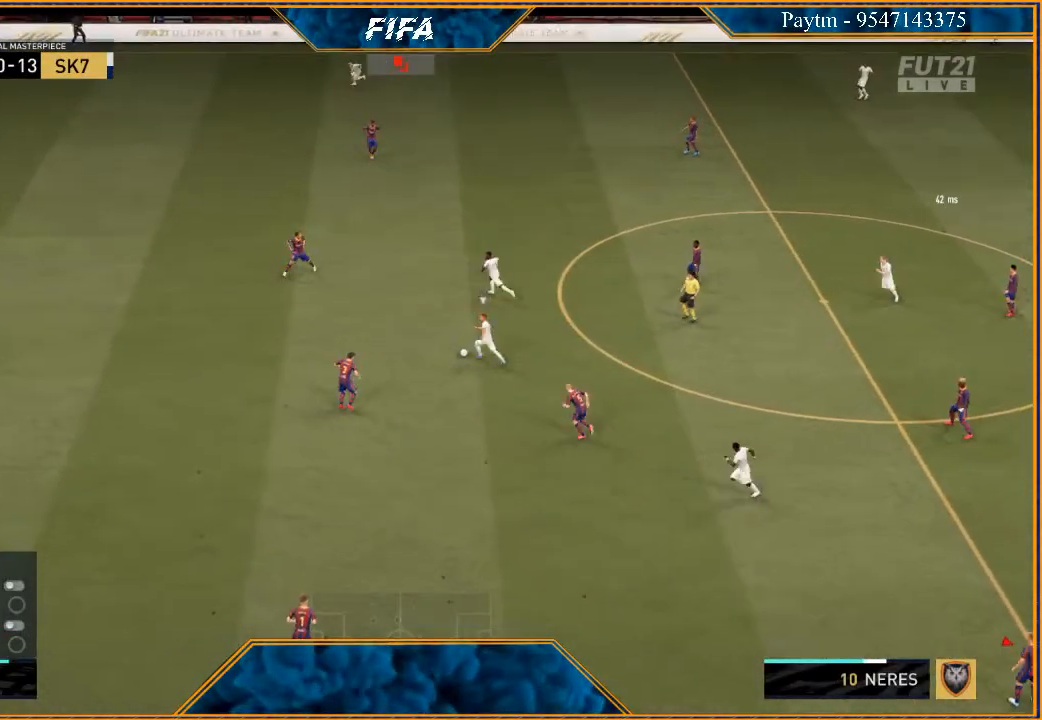
{"buttons": ["R3", "DPAD_DOWN", "DPAD_LEFT"], "left_stick": "center", "right_stick": "down", "events": []}
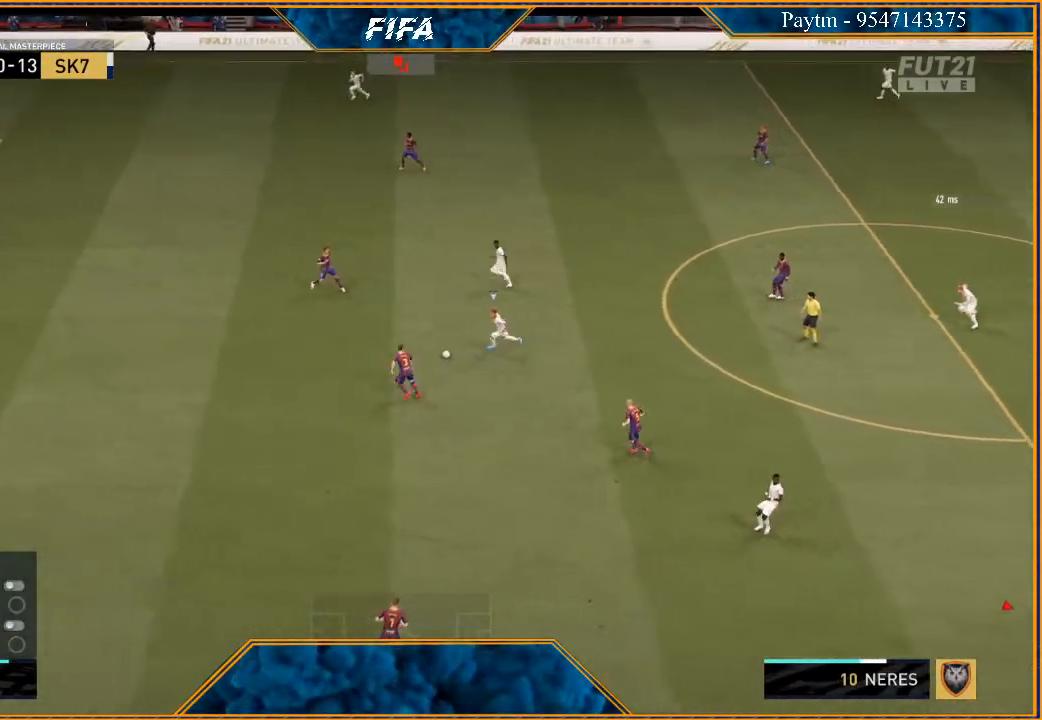
{"buttons": ["R3", "DPAD_DOWN", "DPAD_LEFT"], "left_stick": "center", "right_stick": "down", "events": []}
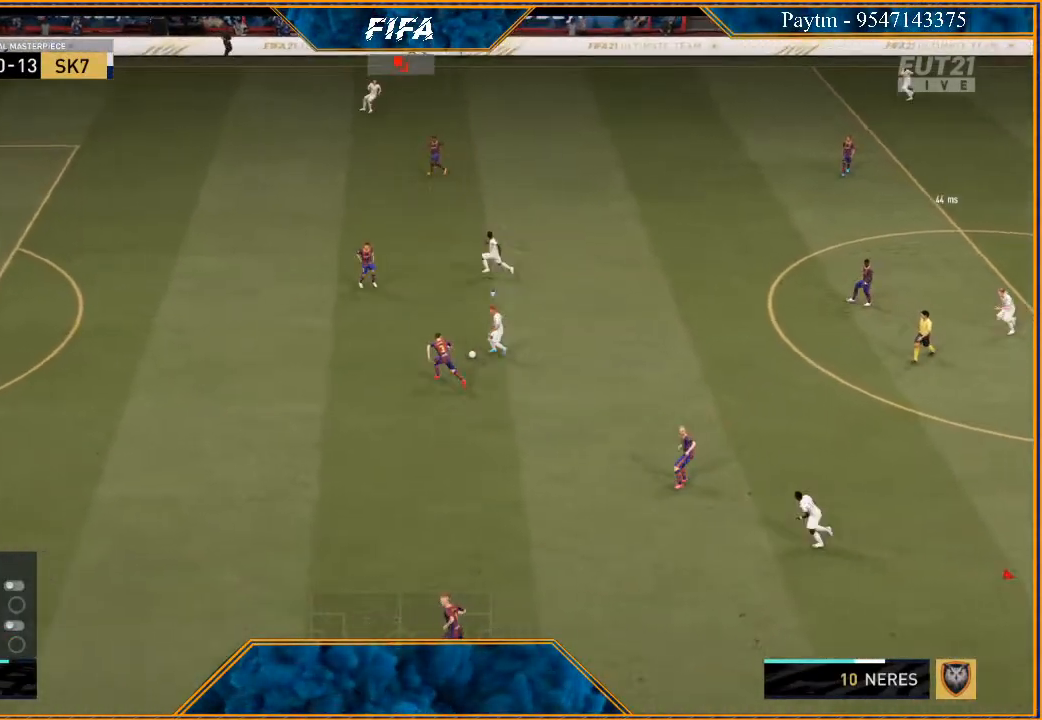
{"buttons": ["R3", "DPAD_DOWN", "DPAD_LEFT"], "left_stick": "center", "right_stick": "down", "events": []}
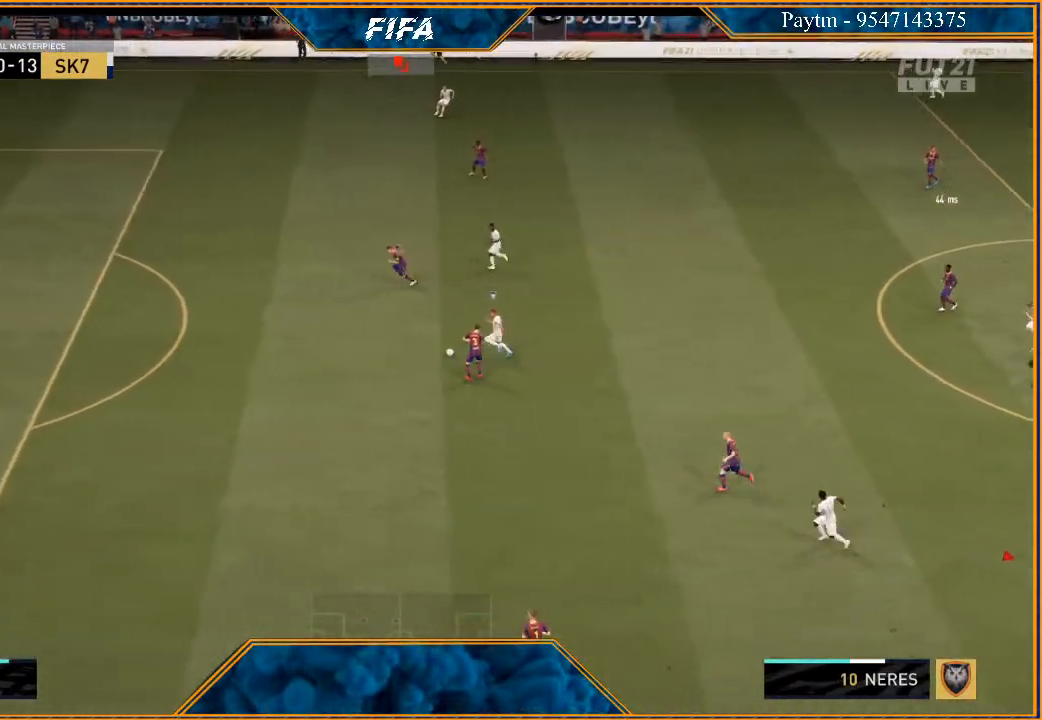
{"buttons": ["R3"], "left_stick": "center", "right_stick": "down", "events": [[400, "DPAD_LEFT", "up"], [467, "DPAD_DOWN", "up"]]}
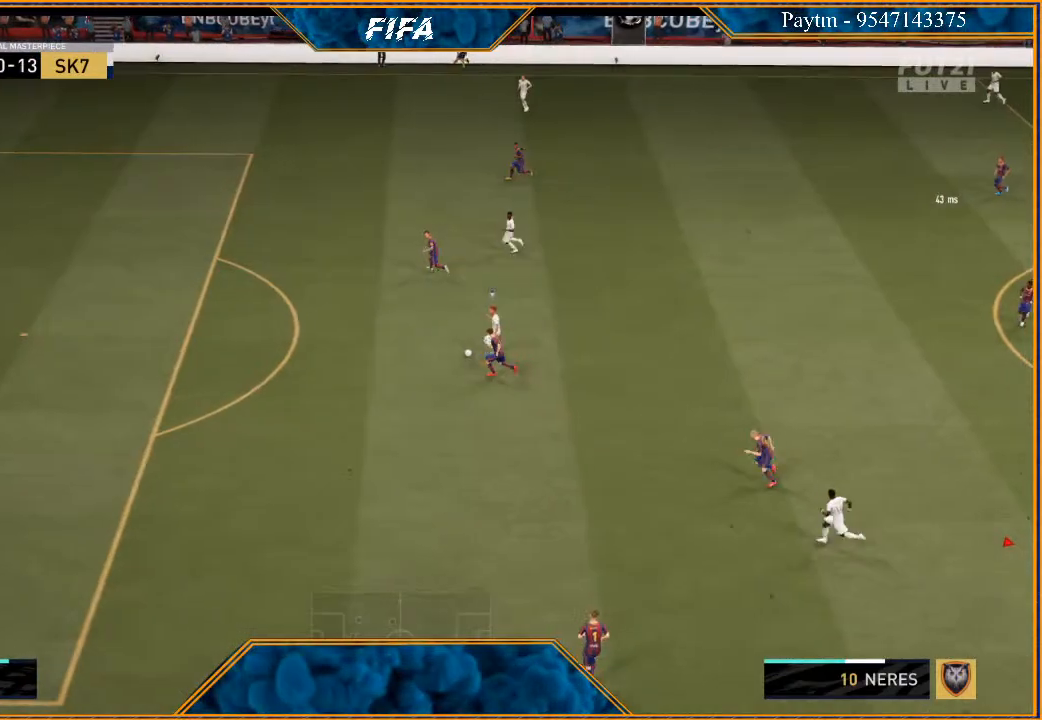
{"buttons": ["R3"], "left_stick": "center", "right_stick": "down", "events": [[133, "DPAD_DOWN", "down"], [333, "DPAD_LEFT", "down"], [400, "DPAD_LEFT", "up"], [500, "DPAD_DOWN", "up"]]}
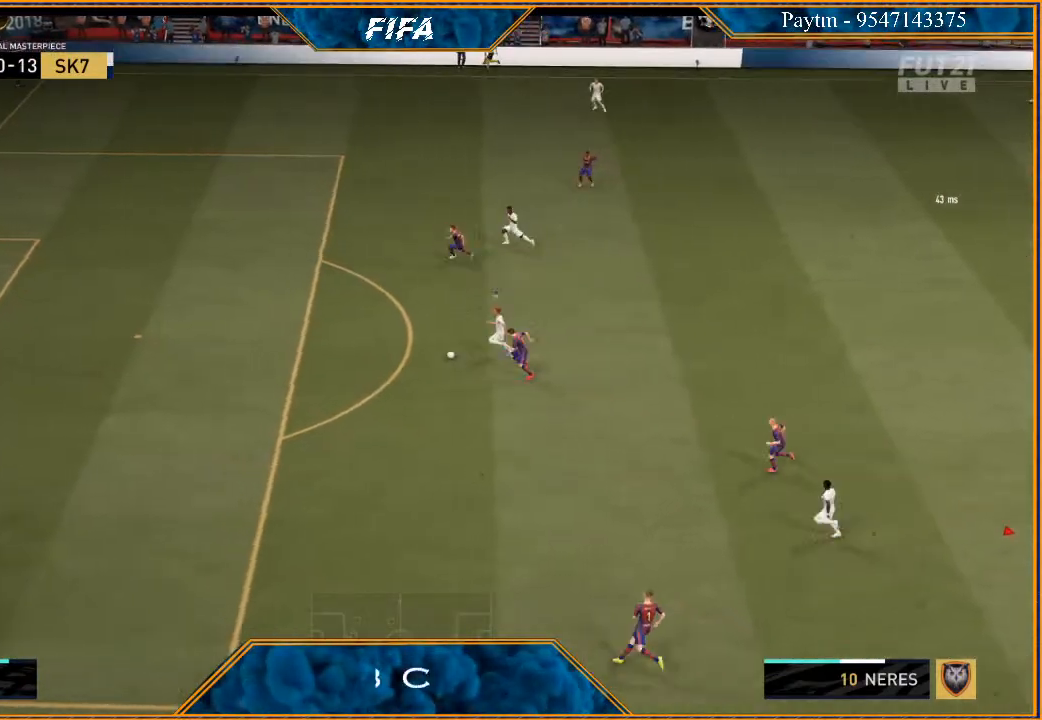
{"buttons": ["R3", "DPAD_DOWN", "DPAD_LEFT"], "left_stick": "center", "right_stick": "down", "events": [[133, "DPAD_DOWN", "down"], [267, "DPAD_LEFT", "down"]]}
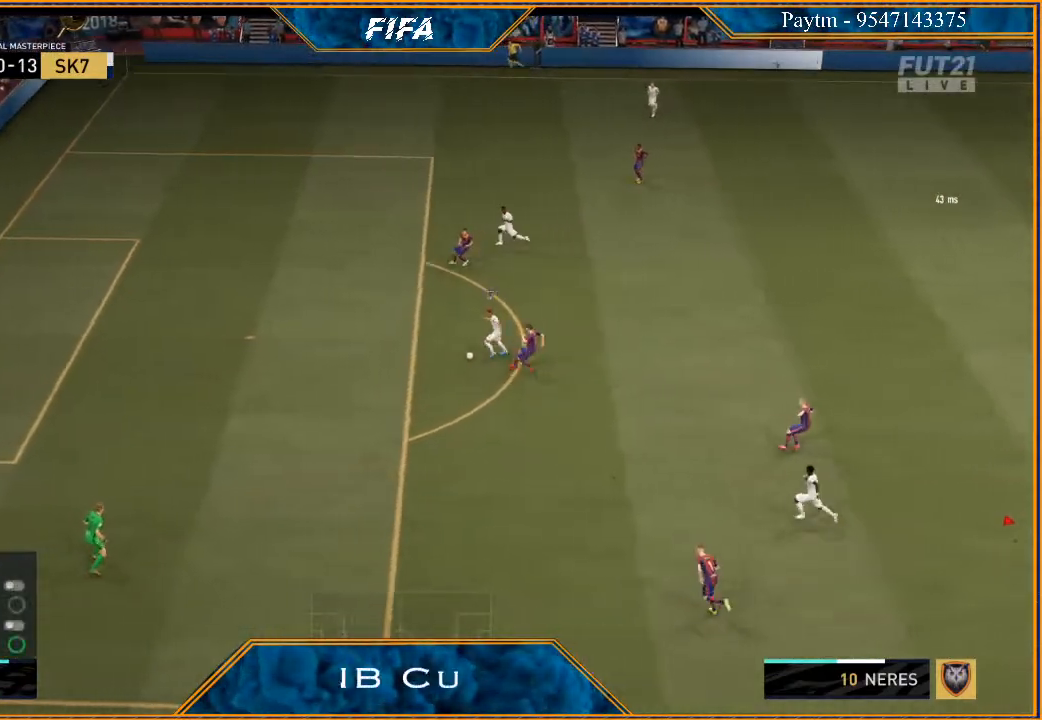
{"buttons": ["R3", "DPAD_DOWN", "DPAD_LEFT"], "left_stick": "center", "right_stick": "down", "events": []}
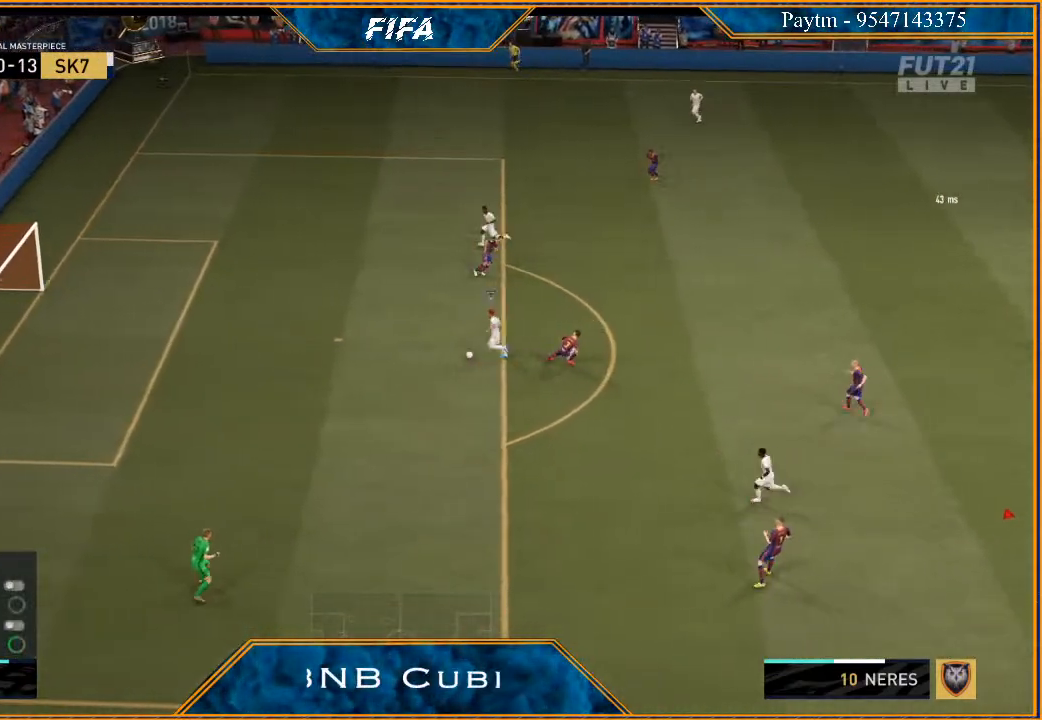
{"buttons": ["R3", "DPAD_DOWN", "DPAD_LEFT"], "left_stick": "center", "right_stick": "down", "events": []}
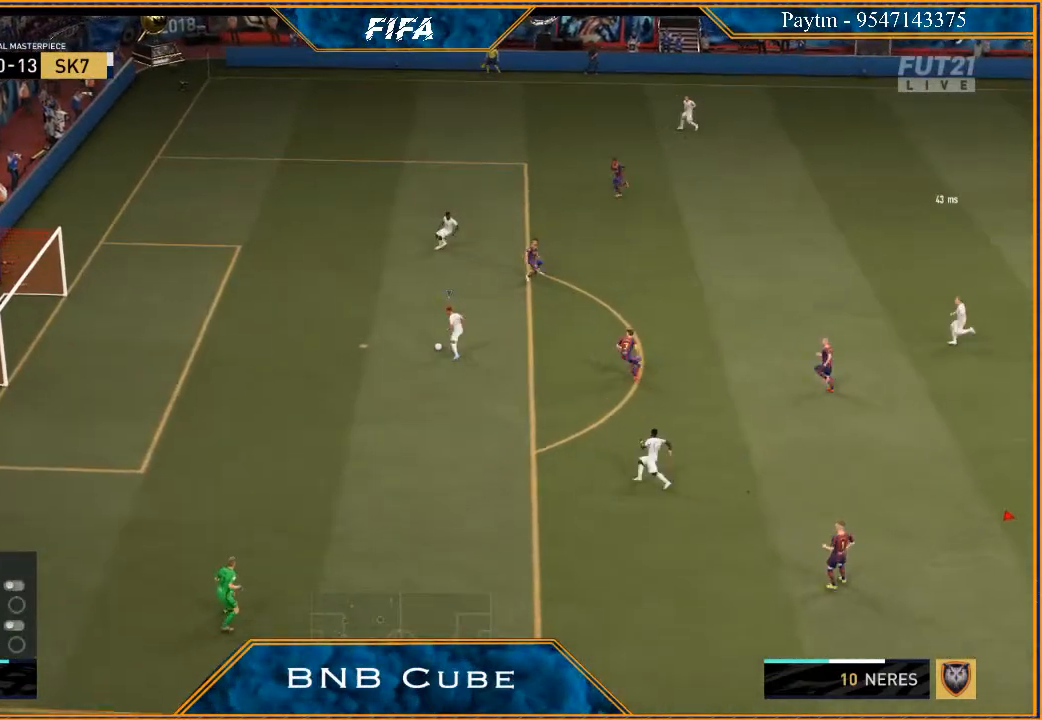
{"buttons": ["R3", "DPAD_DOWN", "DPAD_LEFT"], "left_stick": "center", "right_stick": "down", "events": []}
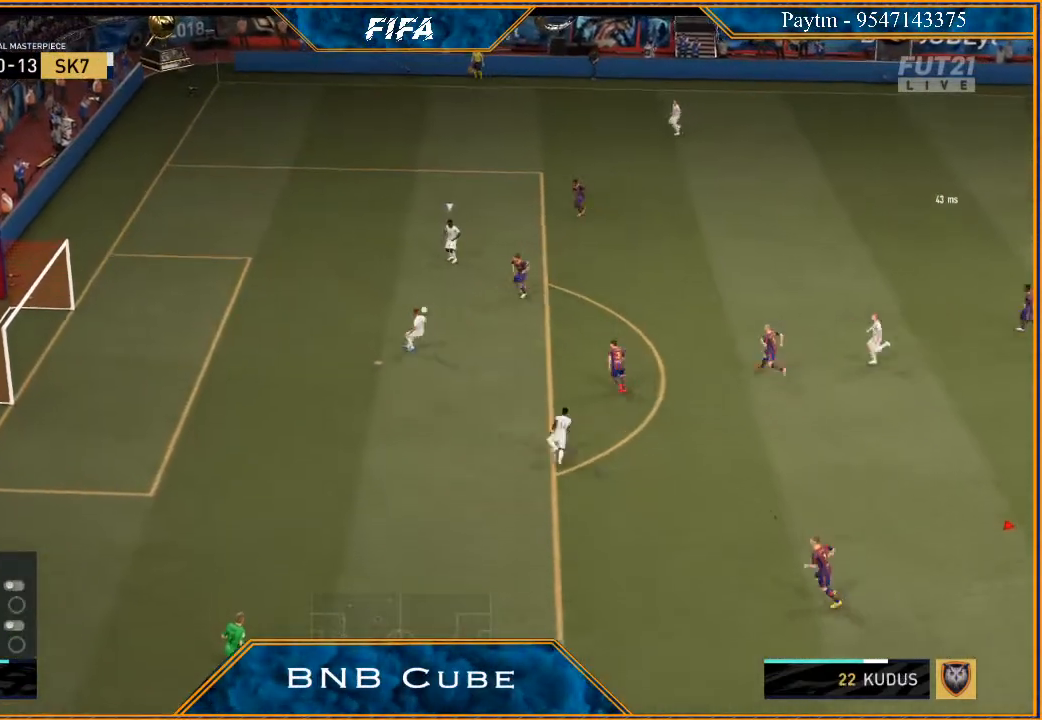
{"buttons": ["R3", "DPAD_DOWN", "DPAD_LEFT"], "left_stick": "center", "right_stick": "down", "events": []}
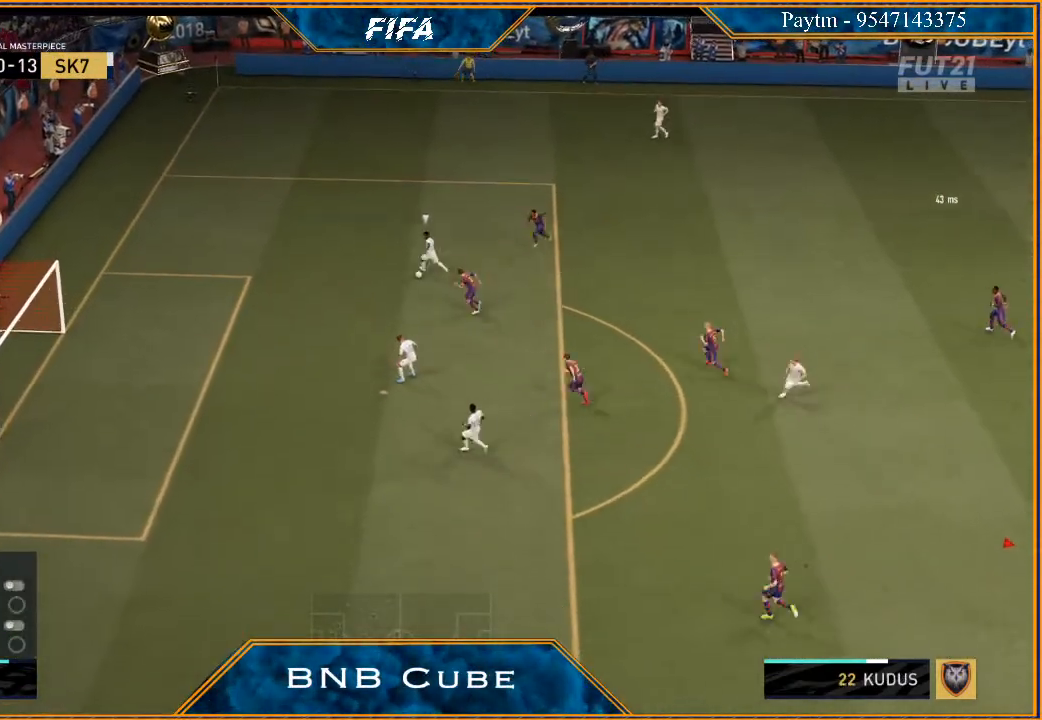
{"buttons": ["R3", "DPAD_DOWN", "DPAD_LEFT"], "left_stick": "center", "right_stick": "down", "events": []}
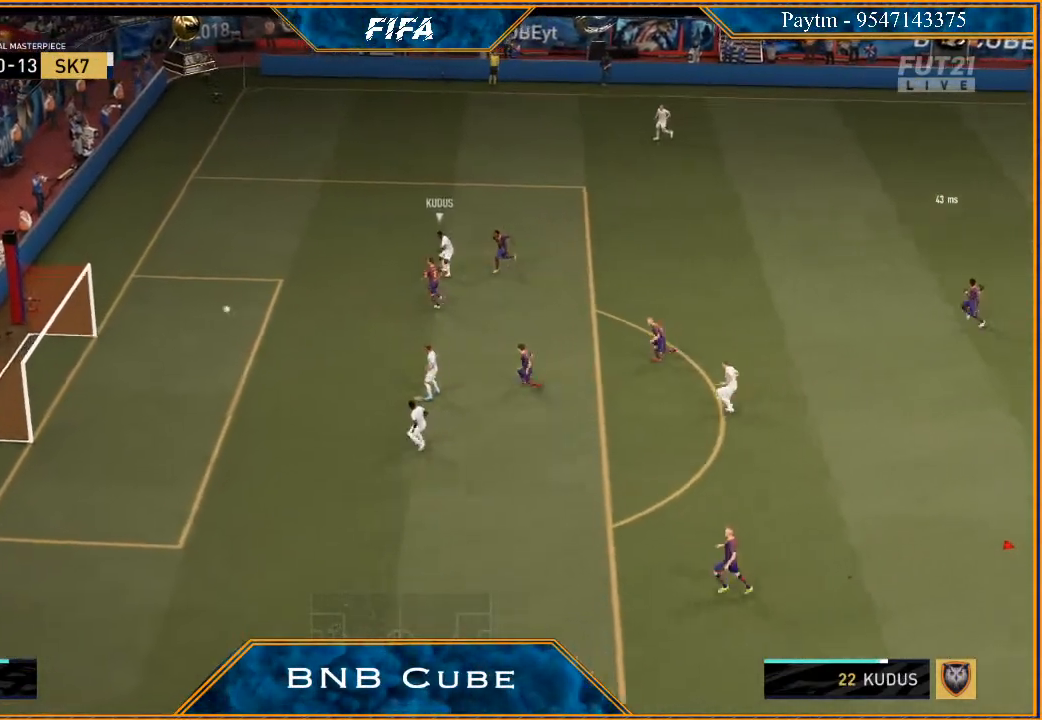
{"buttons": [], "left_stick": "center", "right_stick": "center", "events": [[33, "DPAD_LEFT", "up"], [100, "R3", "up"], [167, "DPAD_DOWN", "up"], [233, "right_stick", "center"]]}
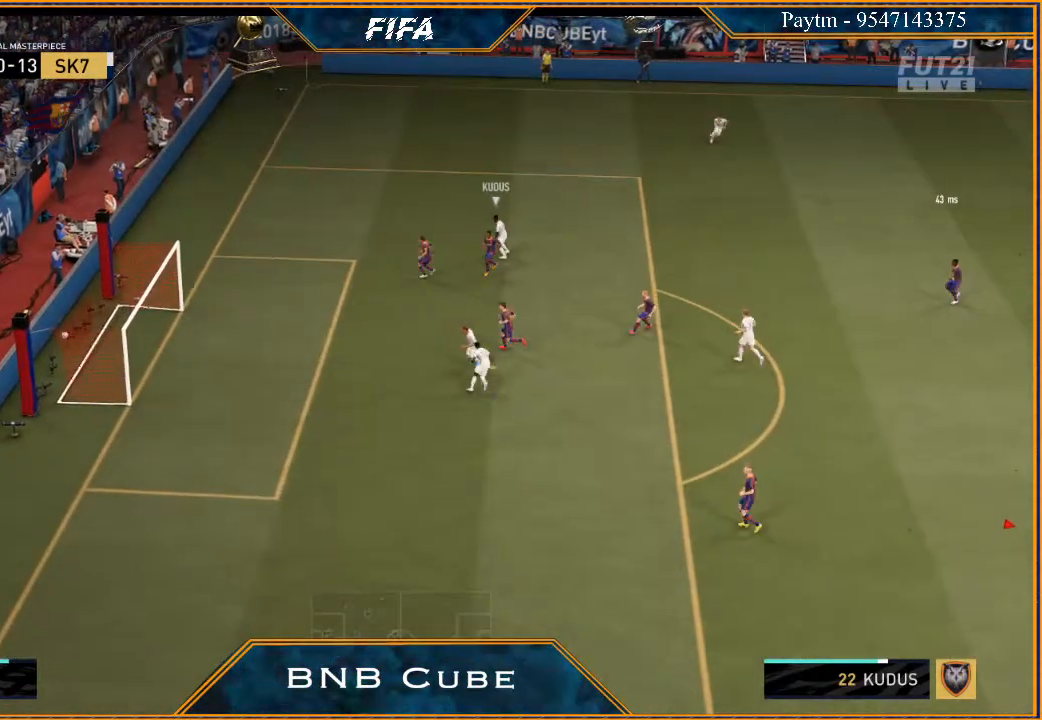
{"buttons": ["L1", "R1"], "left_stick": "center", "right_stick": "center", "events": [[467, "L1", "down"], [500, "R1", "down"]]}
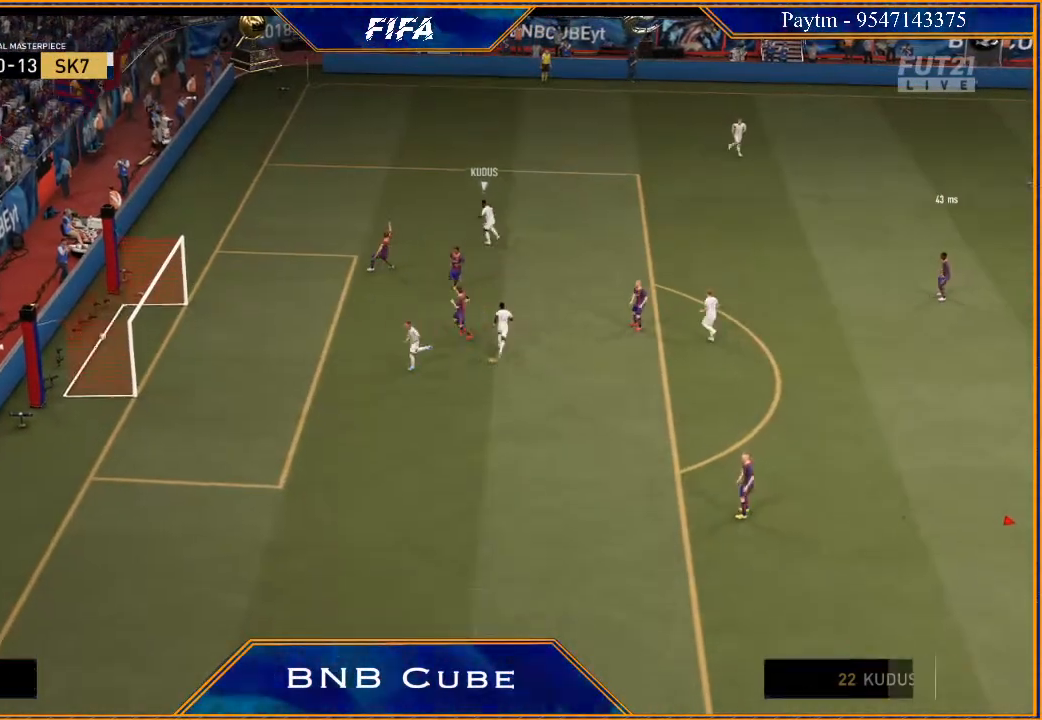
{"buttons": [], "left_stick": "center", "right_stick": "center", "events": [[133, "R1", "up"], [200, "L1", "up"]]}
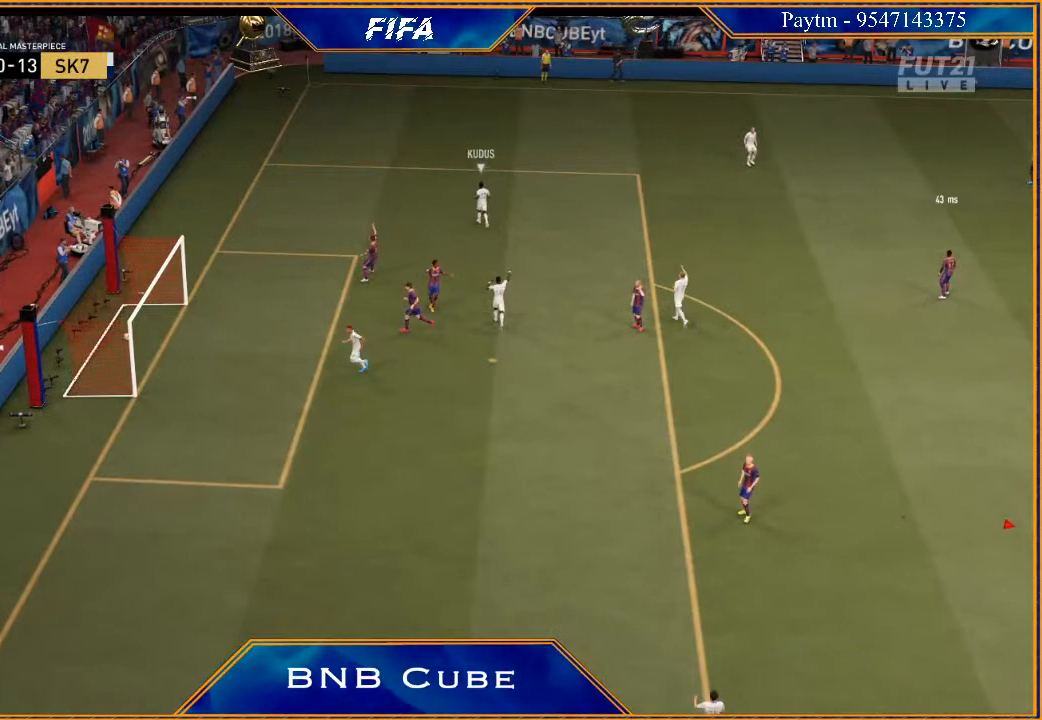
{"buttons": [], "left_stick": "left", "right_stick": "center", "events": [[133, "L1", "down"], [167, "R1", "down"], [200, "A", "down"], [300, "A", "up"], [300, "R1", "up"], [367, "A", "down"], [400, "L1", "up"], [400, "R1", "down"], [400, "left_stick", "left"], [467, "A", "up"], [467, "R1", "up"]]}
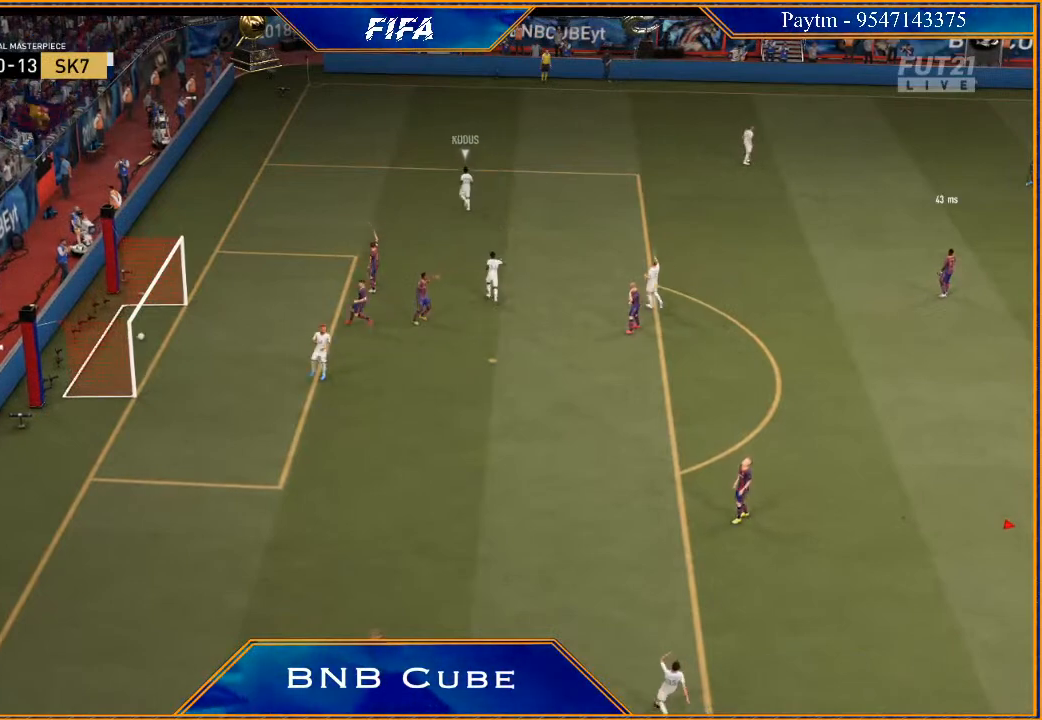
{"buttons": ["A", "R1"], "left_stick": "left", "right_stick": "center", "events": [[33, "A", "down"], [67, "left_stick", "center"], [133, "A", "up"], [167, "R1", "down"], [200, "A", "down"], [233, "L1", "down"], [233, "left_stick", "right"], [267, "A", "up"], [267, "R1", "up"], [367, "A", "down"], [367, "R1", "down"], [400, "A", "up"], [400, "L1", "up"], [400, "R1", "up"], [400, "left_stick", "center"], [467, "A", "down"], [467, "R1", "down"], [467, "left_stick", "left"]]}
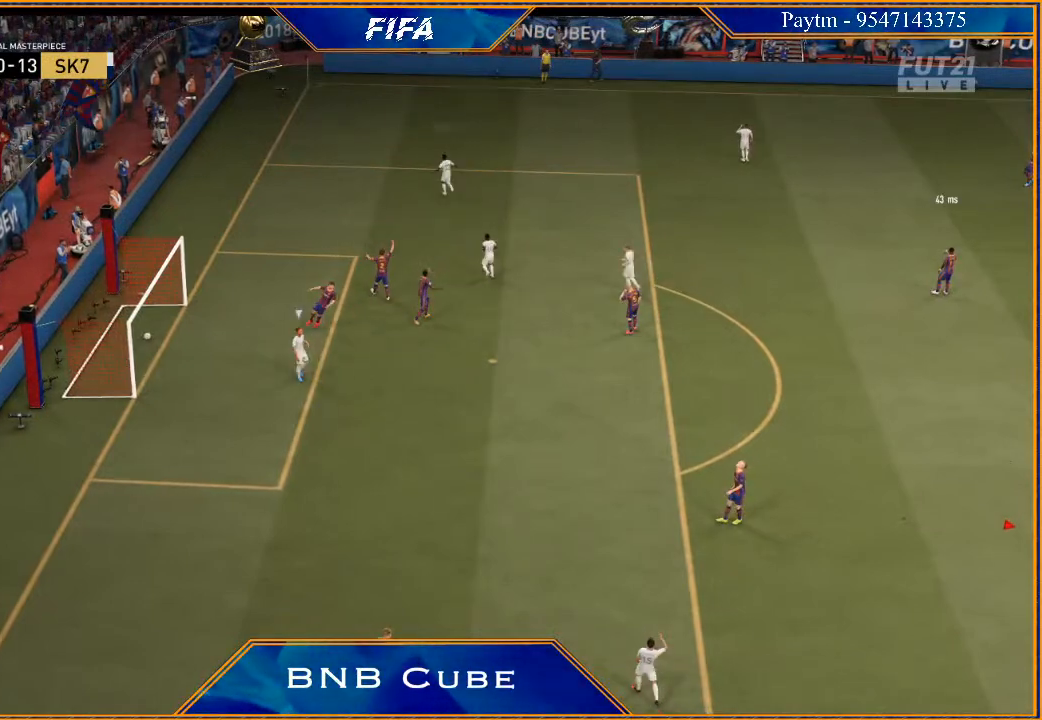
{"buttons": ["A"], "left_stick": "left", "right_stick": "center", "events": [[33, "R1", "up"], [67, "A", "up"], [100, "left_stick", "center"], [133, "A", "down"], [133, "R1", "down"], [200, "A", "up"], [200, "R1", "up"], [233, "left_stick", "right"], [267, "L1", "down"], [300, "A", "down"], [300, "R1", "down"], [400, "A", "up"], [400, "R1", "up"], [400, "left_stick", "center"], [467, "A", "down"], [500, "L1", "up"], [500, "left_stick", "left"]]}
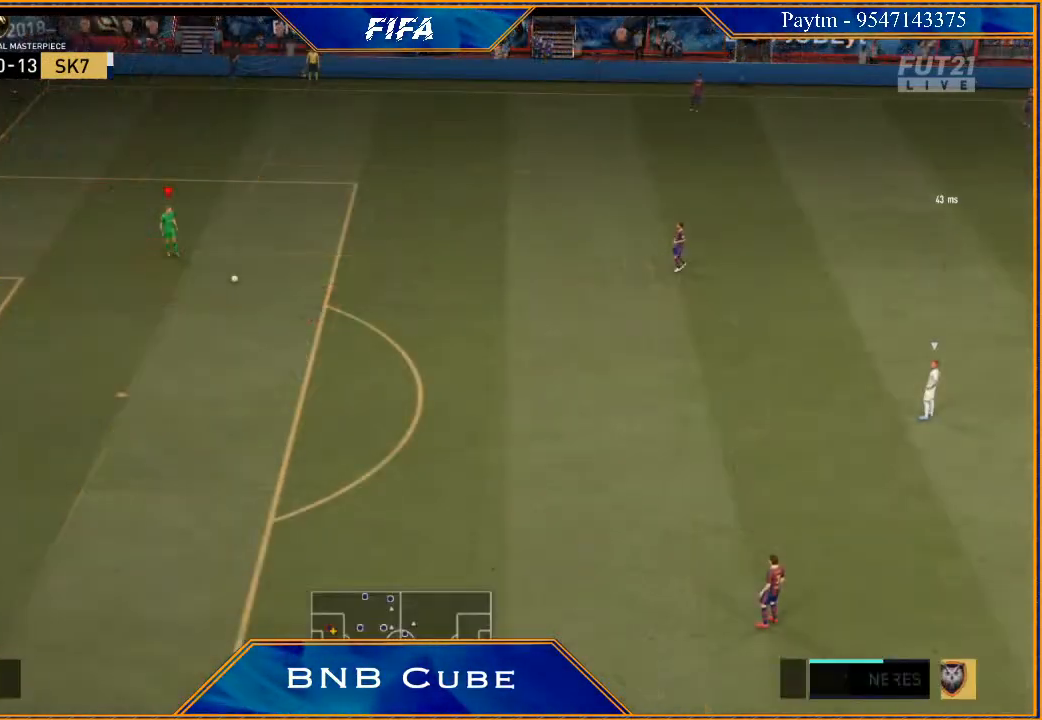
{"buttons": [], "left_stick": "center", "right_stick": "center", "events": [[33, "A", "up"], [200, "left_stick", "center"]]}
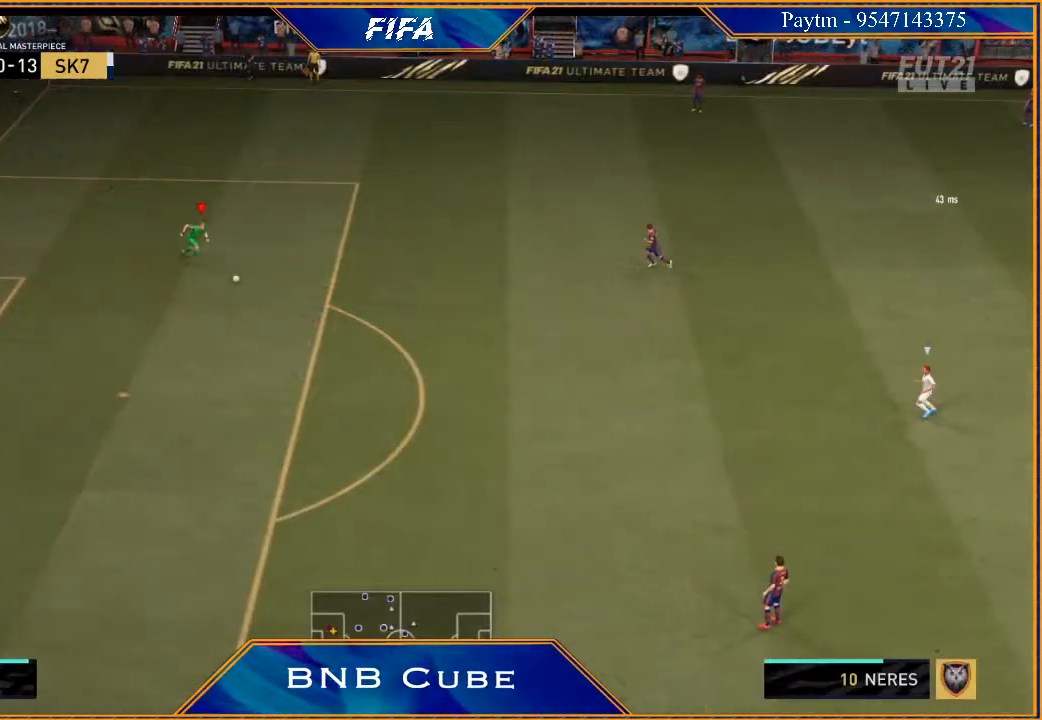
{"buttons": [], "left_stick": "center", "right_stick": "center", "events": []}
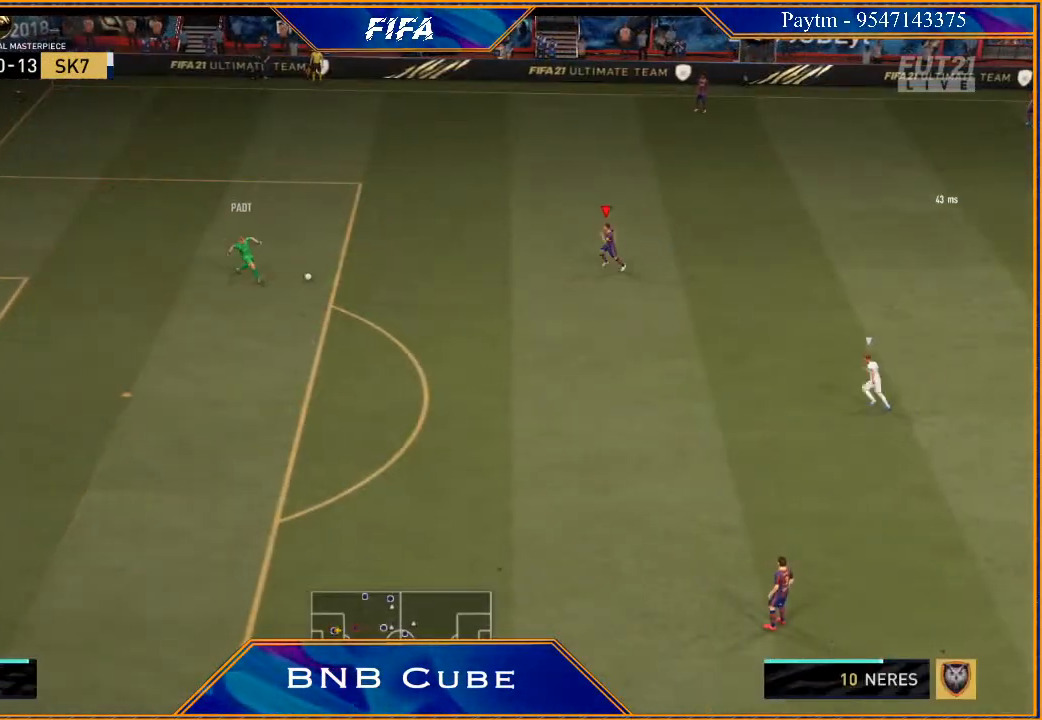
{"buttons": ["R1"], "left_stick": "center", "right_stick": "center", "events": [[300, "R1", "down"]]}
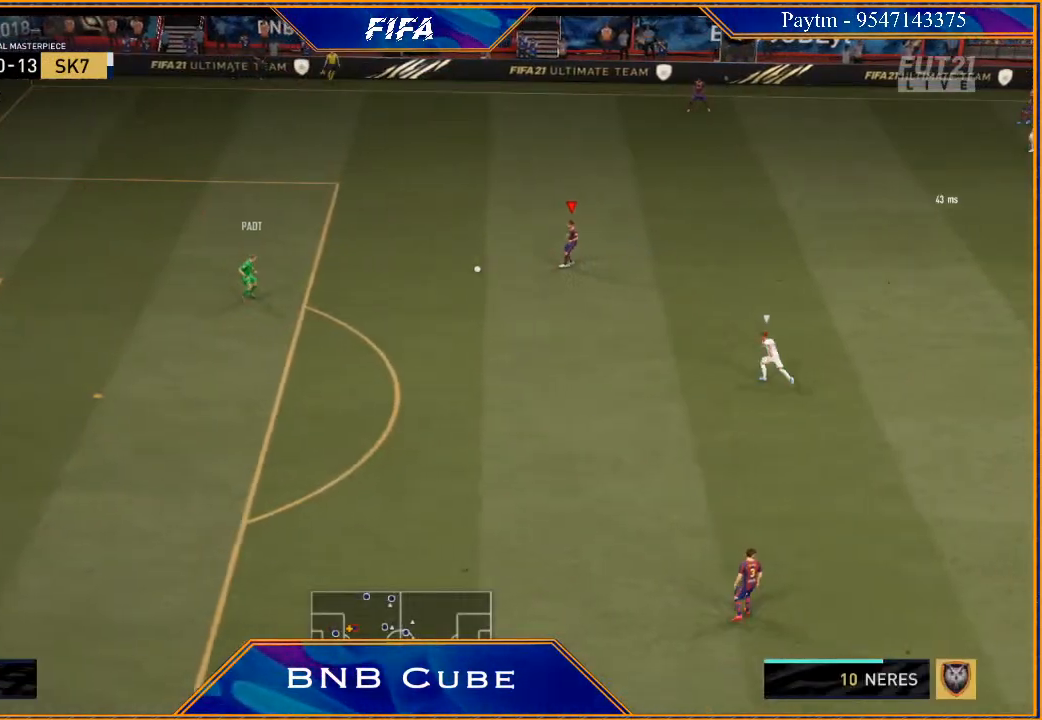
{"buttons": ["R1"], "left_stick": "center", "right_stick": "center", "events": []}
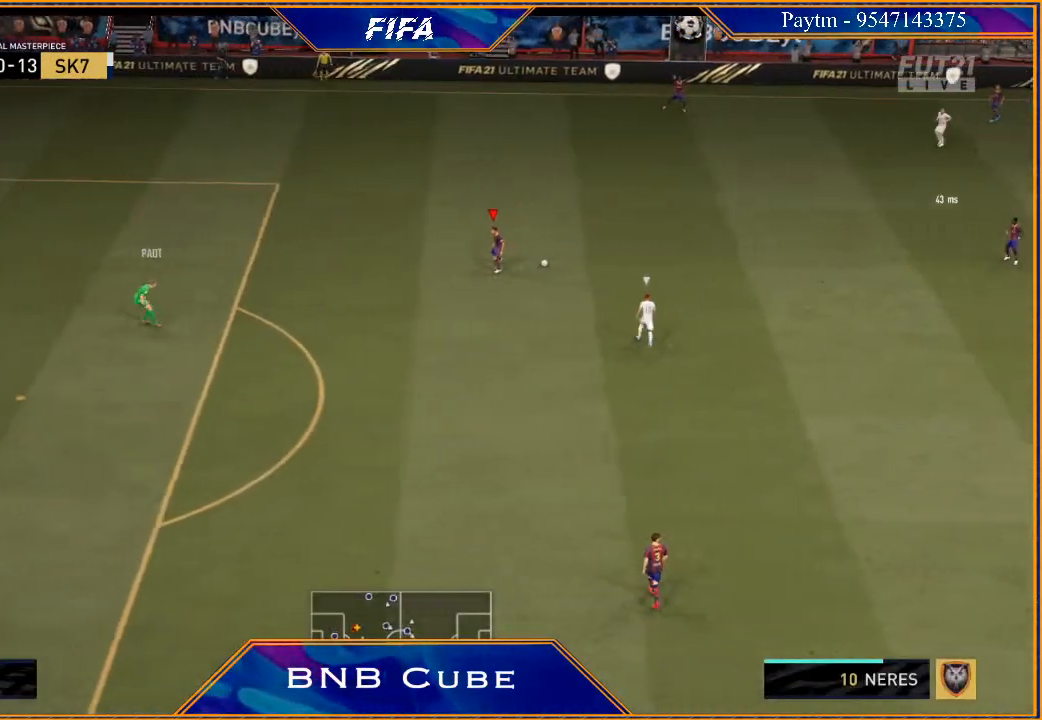
{"buttons": ["R1"], "left_stick": "center", "right_stick": "center", "events": []}
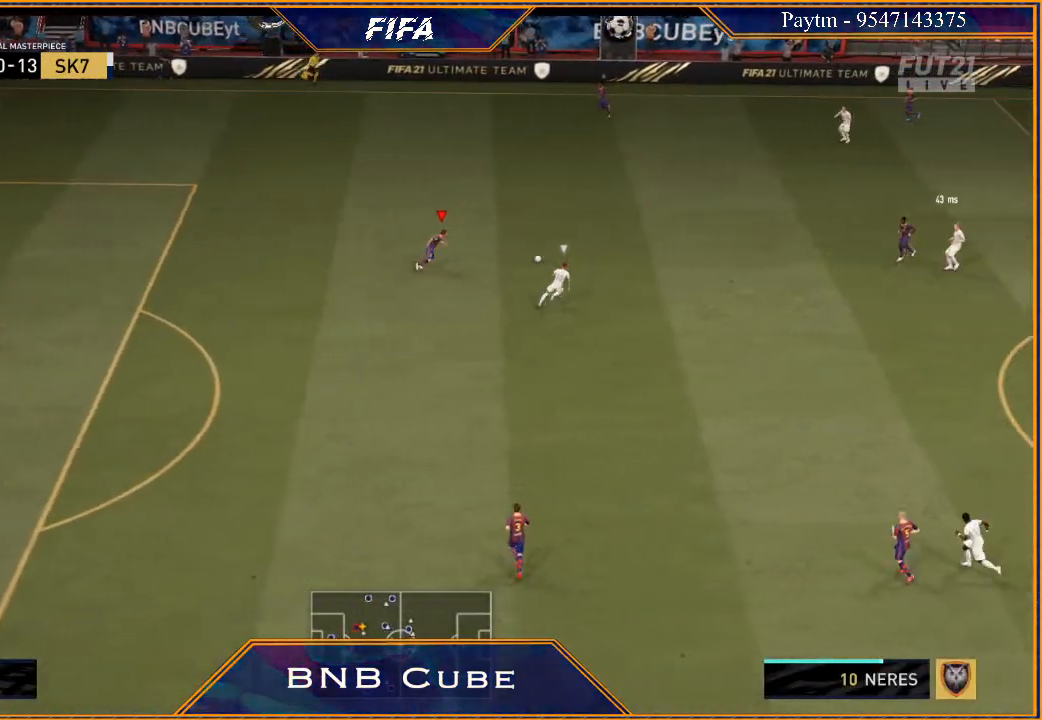
{"buttons": [], "left_stick": "center", "right_stick": "center", "events": [[100, "R1", "up"]]}
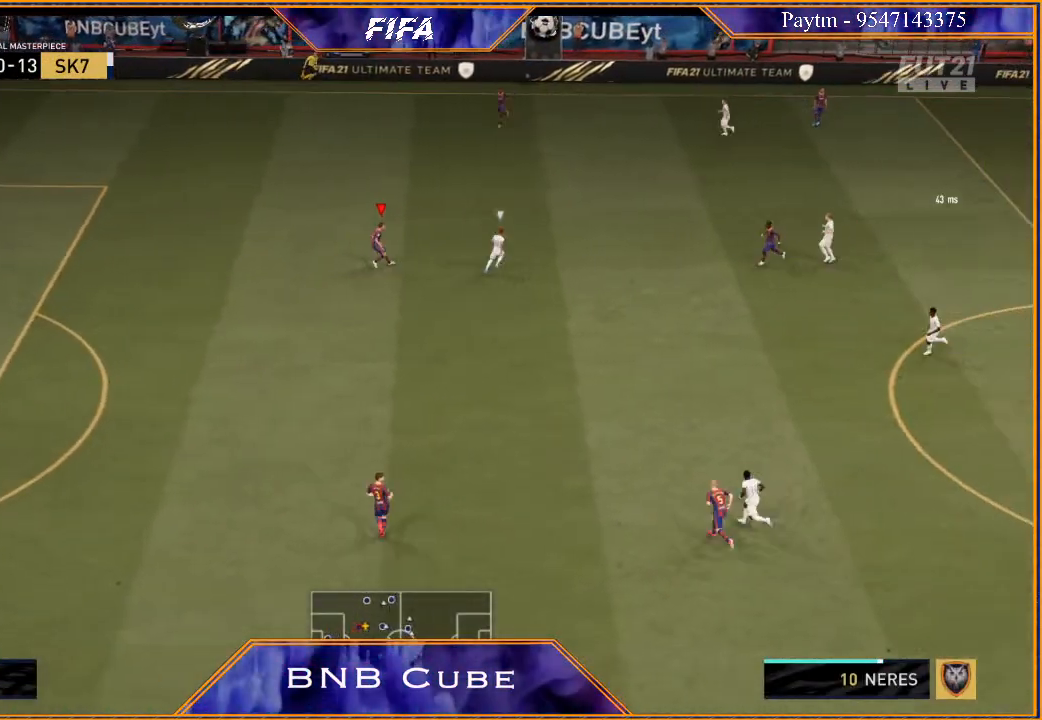
{"buttons": ["R3"], "left_stick": "center", "right_stick": "down", "events": [[267, "DPAD_DOWN", "down"], [367, "R3", "down"], [367, "right_stick", "down"], [467, "DPAD_DOWN", "up"]]}
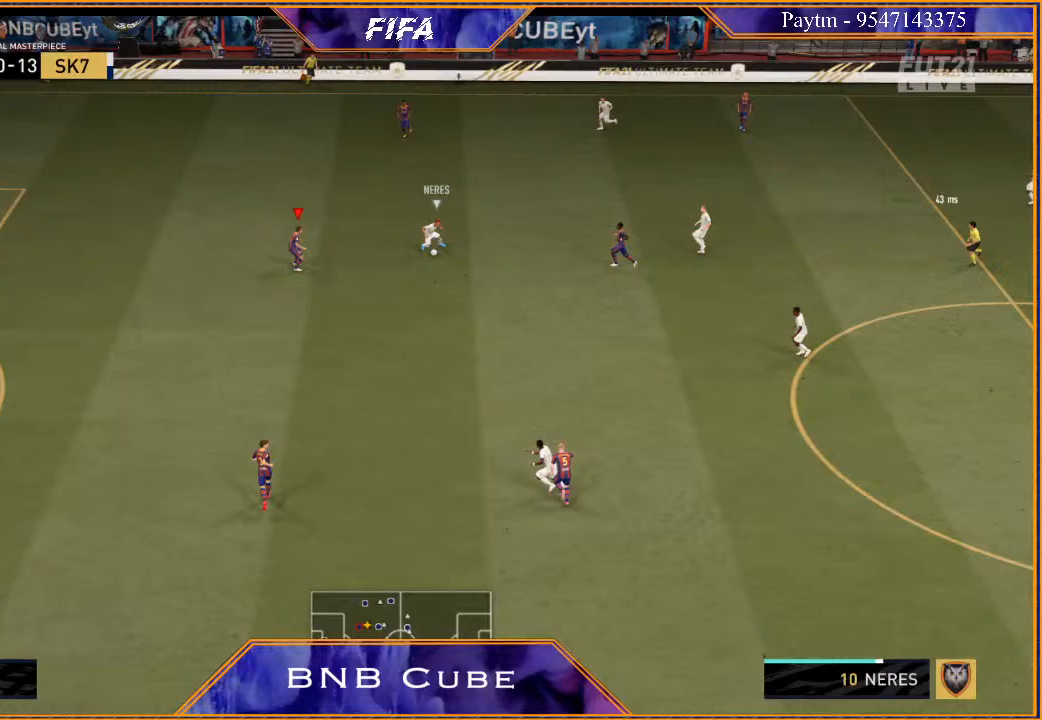
{"buttons": ["R3", "DPAD_DOWN"], "left_stick": "center", "right_stick": "down", "events": [[67, "DPAD_DOWN", "down"]]}
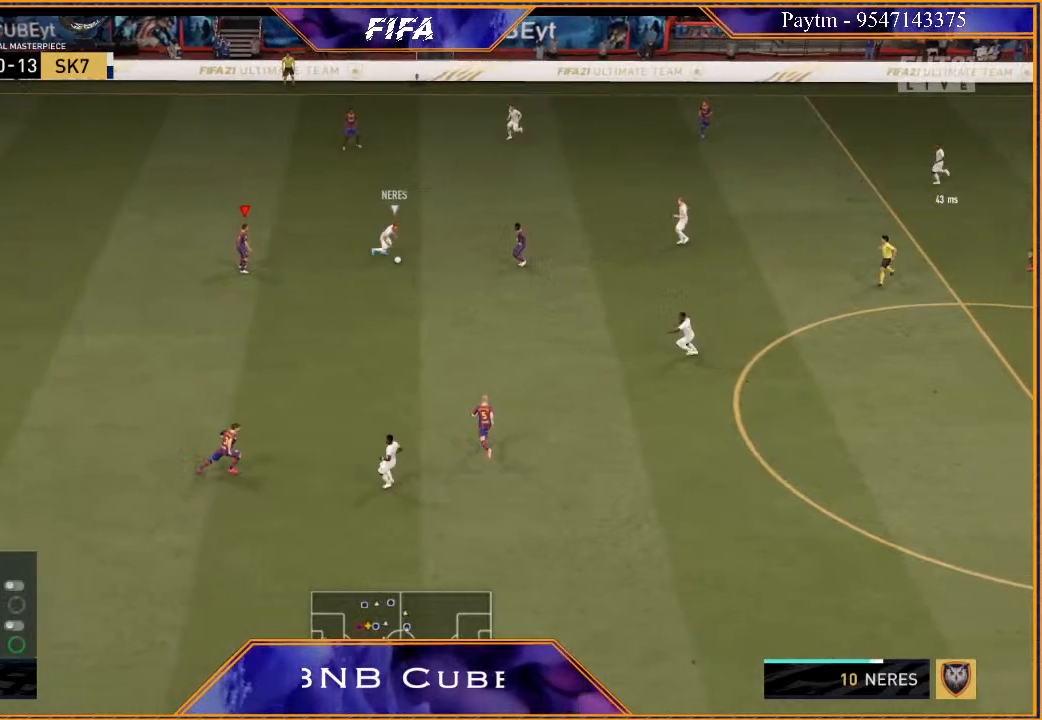
{"buttons": ["R3", "DPAD_DOWN"], "left_stick": "center", "right_stick": "down", "events": []}